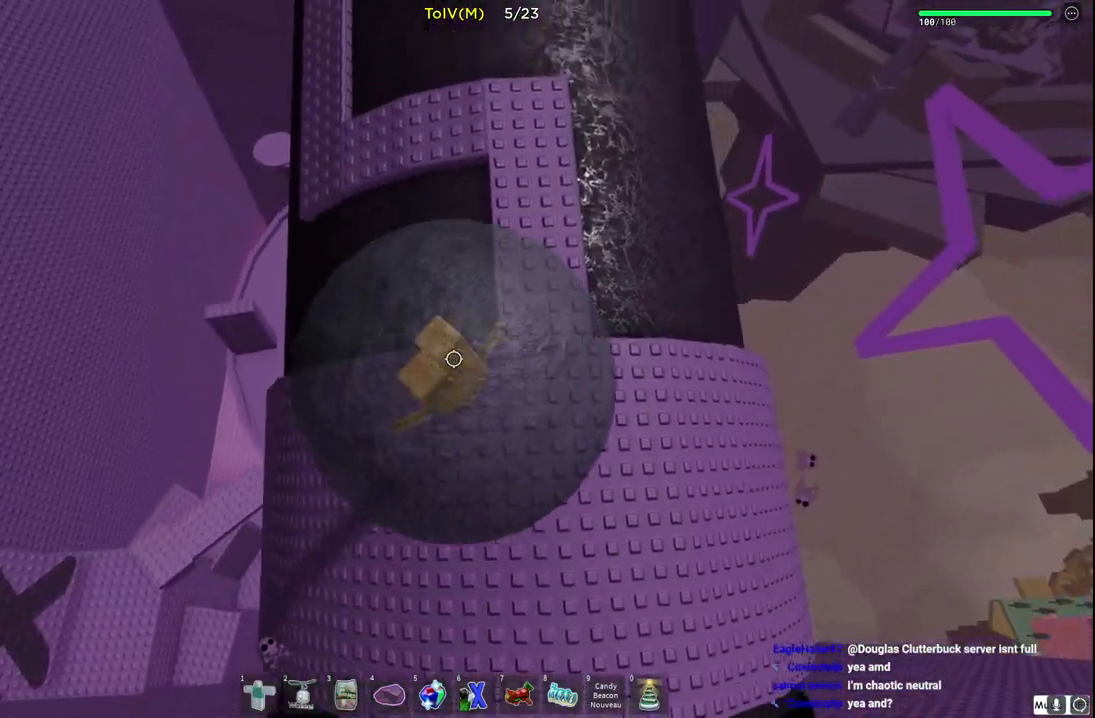
Gameplay with keyboard; each line is a JSON object with the keys held at the frame after it. "events" lists presses ("down") and releases ("up") of "a", "ctrl", "d", "e", "q", "s", "shift", "space" and "w" between this image and that frame as [ms after this image, input, new state], when the widget could be followed in between. No other keys are recorded. Mouse input is not recorded.
{"keys": ["w"], "events": []}
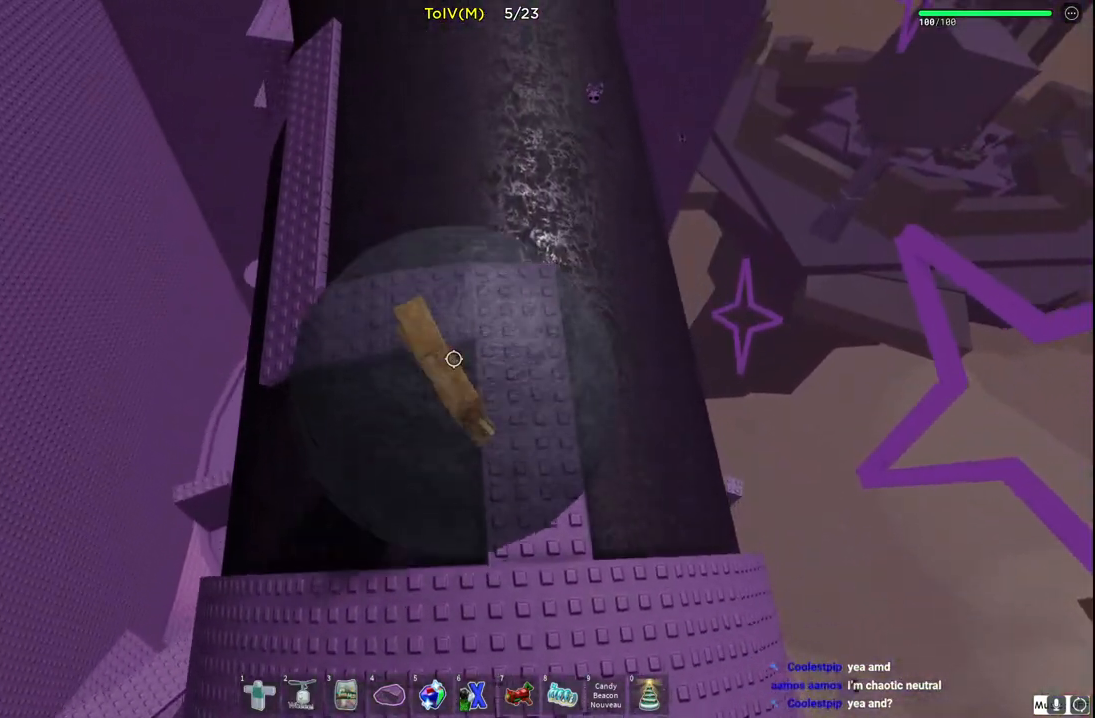
{"keys": ["w"], "events": []}
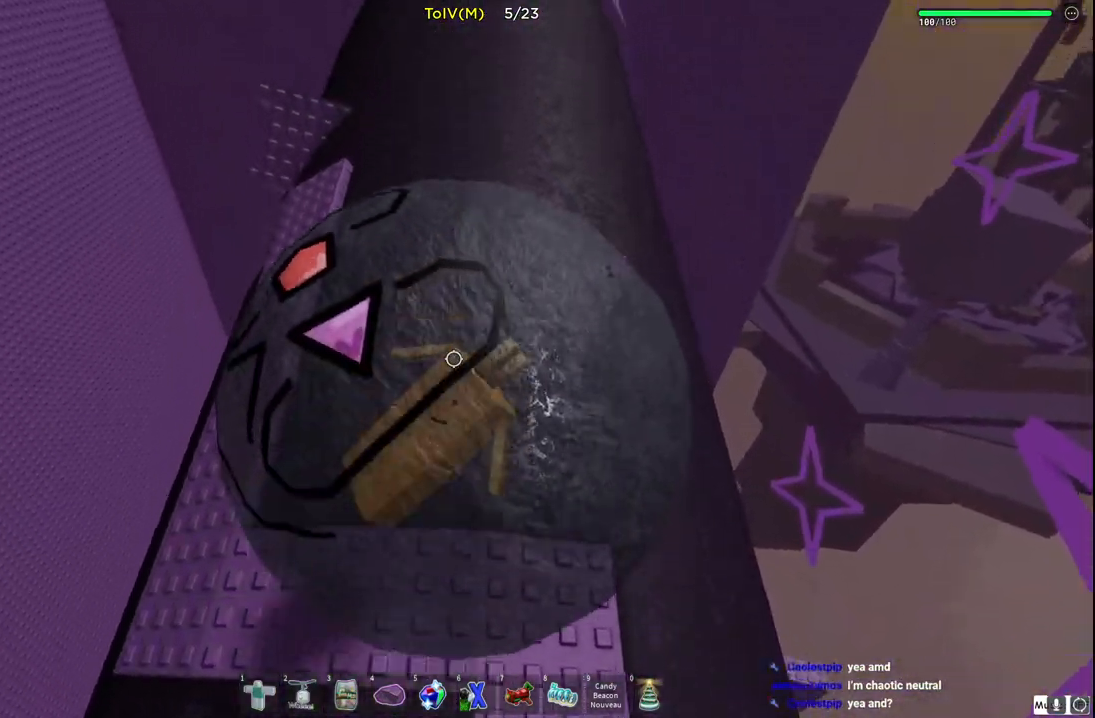
{"keys": ["w"], "events": [[133, "a", "down"], [250, "a", "up"]]}
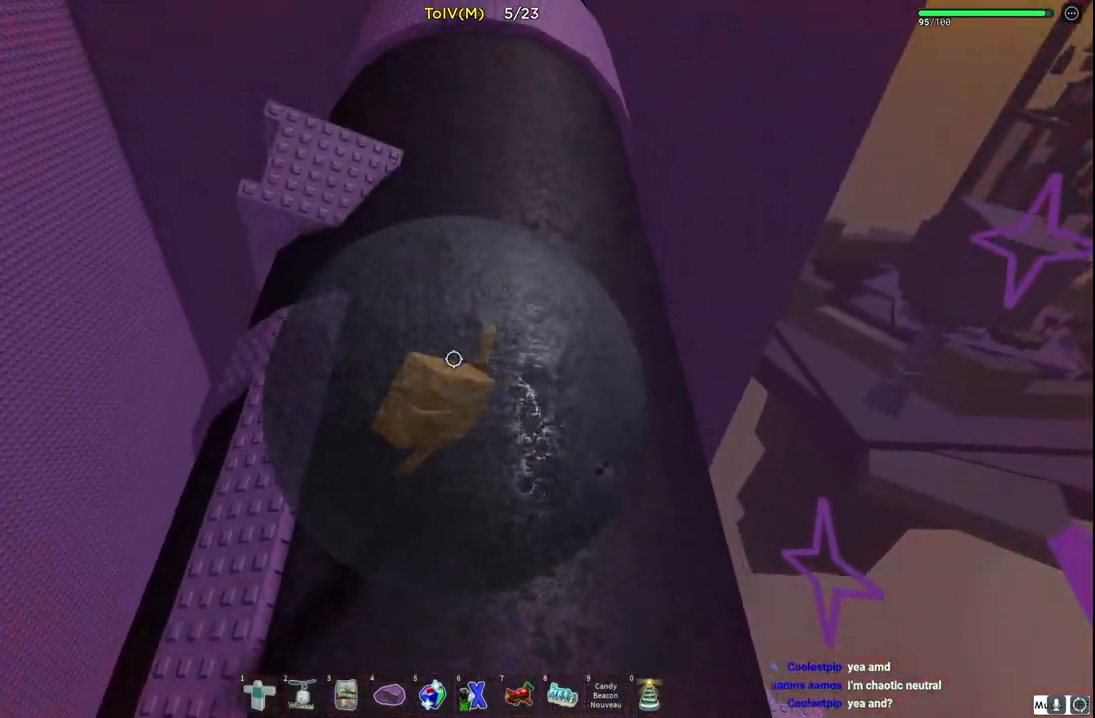
{"keys": ["d", "w"], "events": [[500, "d", "down"]]}
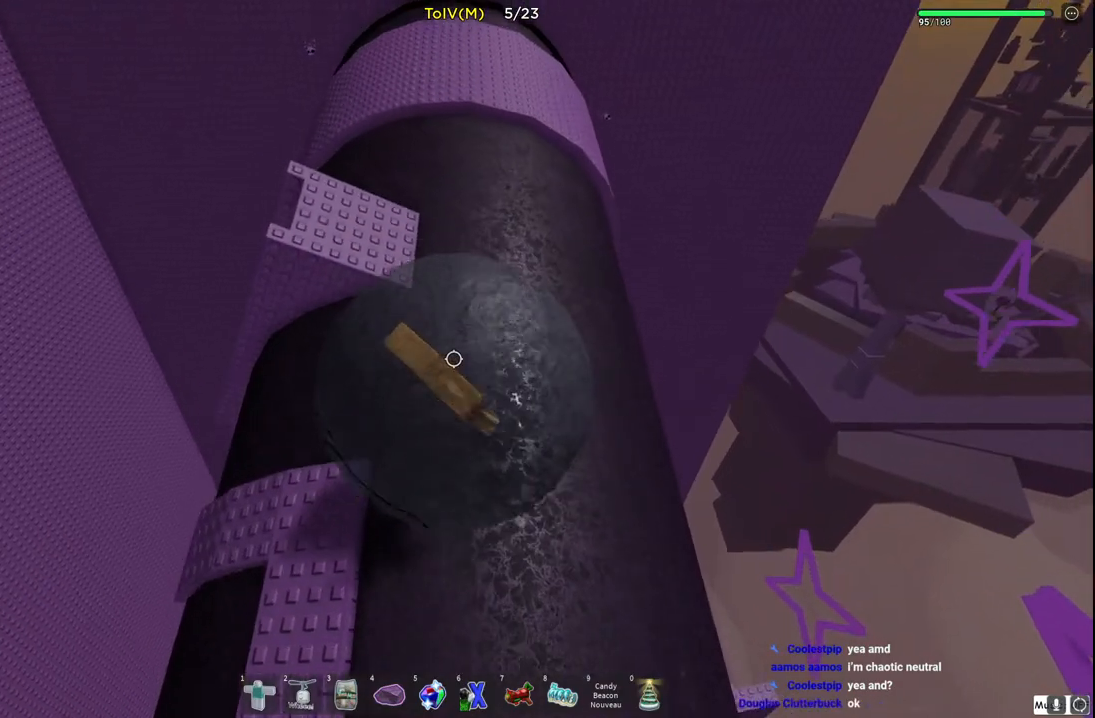
{"keys": ["w"], "events": [[83, "d", "up"], [367, "d", "down"], [433, "d", "up"]]}
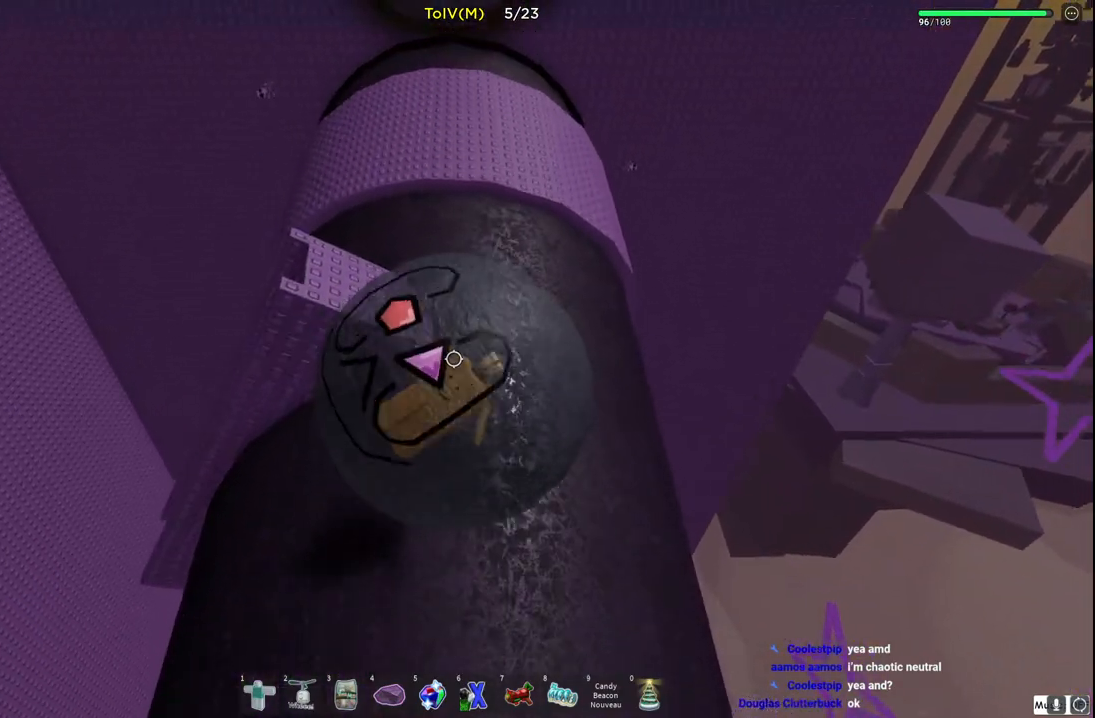
{"keys": ["w"], "events": []}
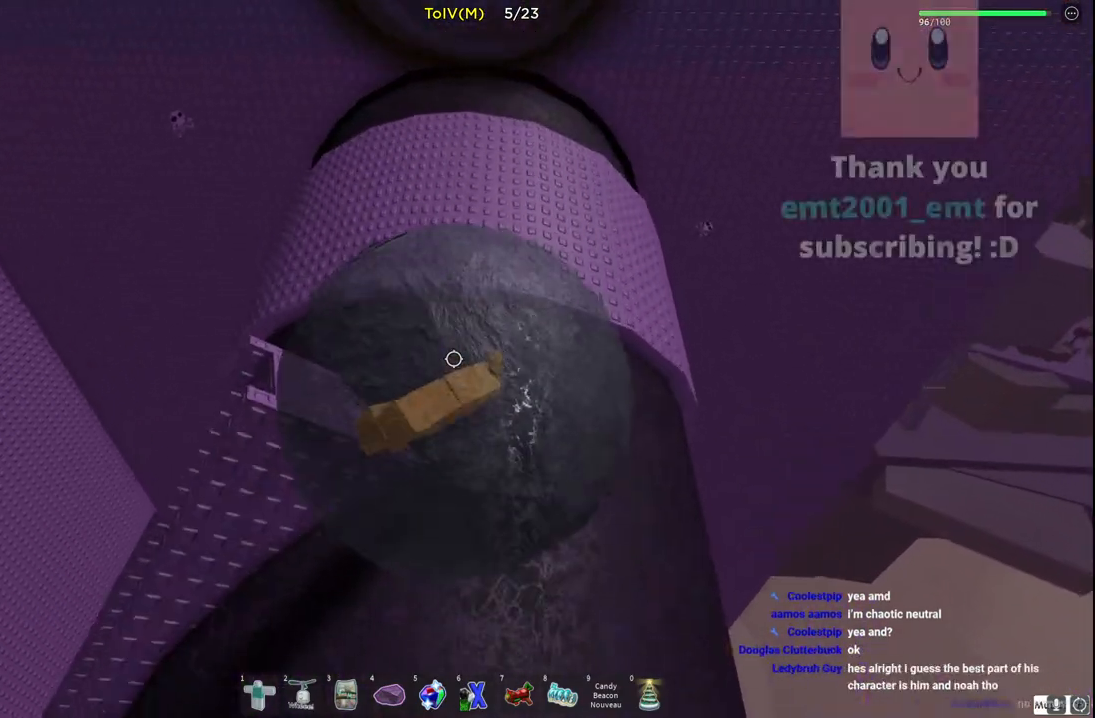
{"keys": ["w"], "events": [[100, "a", "down"], [233, "a", "up"]]}
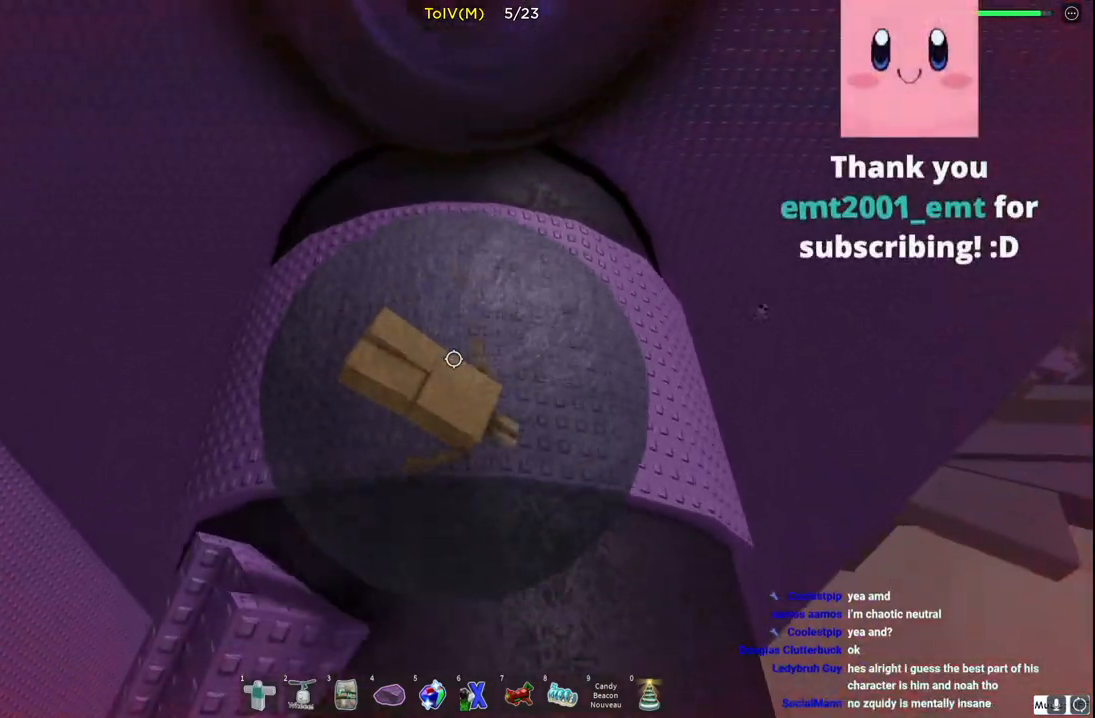
{"keys": ["w"], "events": [[50, "d", "down"], [233, "d", "up"], [400, "a", "down"], [467, "a", "up"]]}
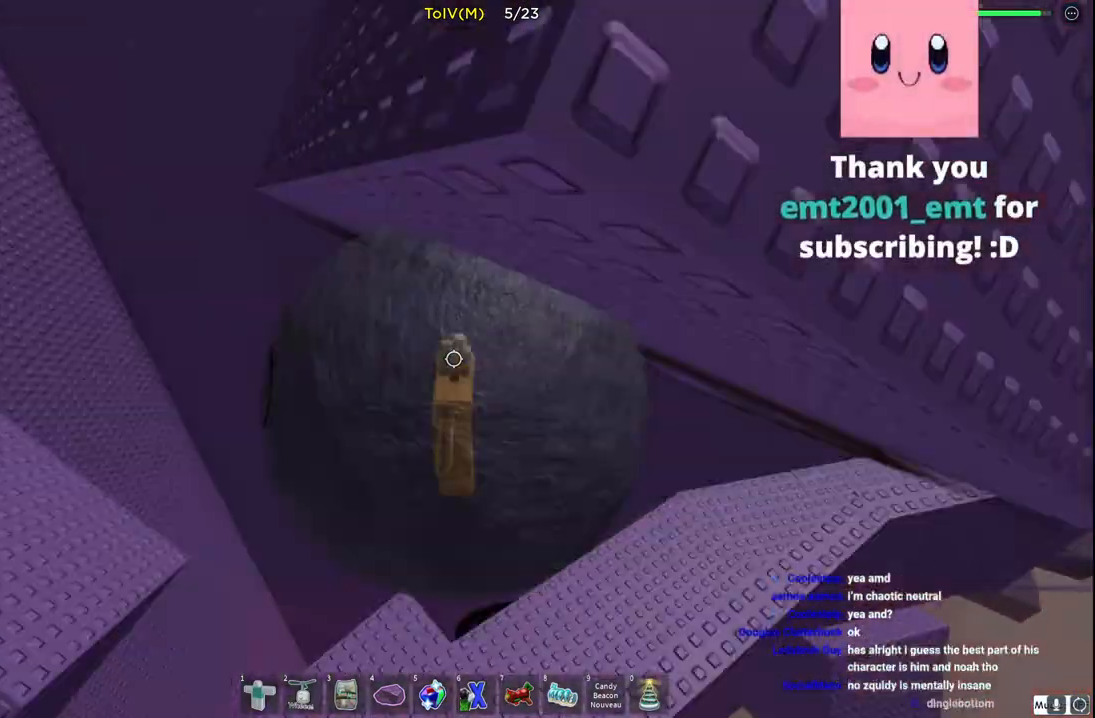
{"keys": [], "events": [[100, "w", "up"], [117, "shift", "down"], [250, "shift", "up"]]}
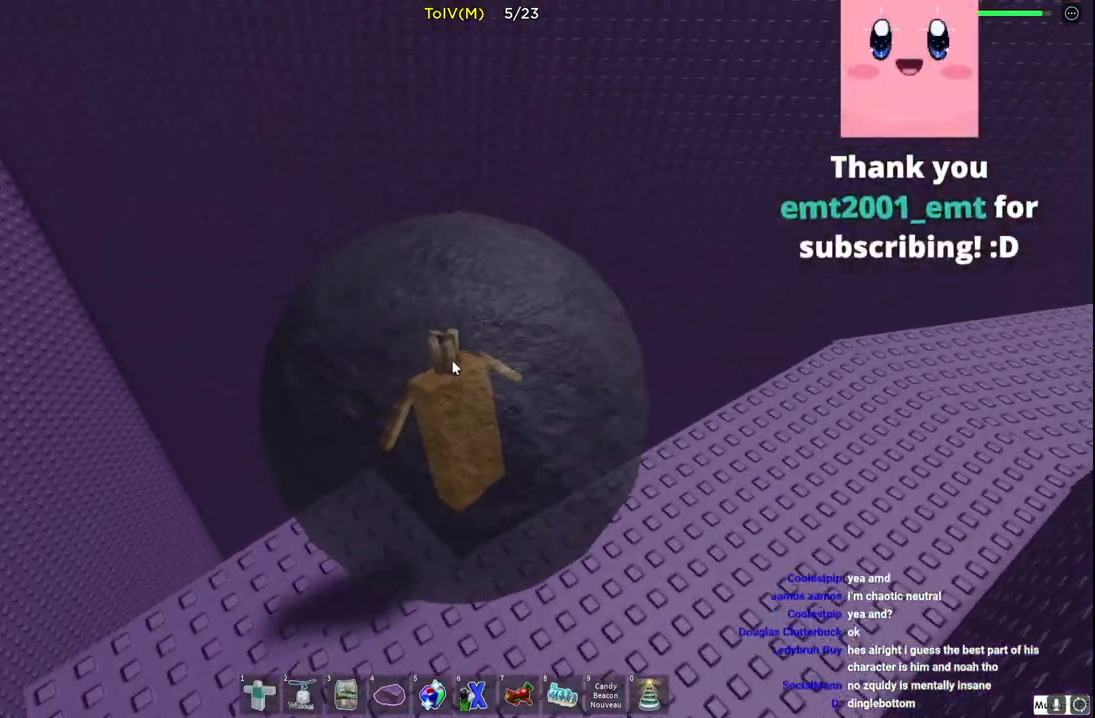
{"keys": ["d", "s"], "events": [[233, "d", "down"], [300, "s", "down"]]}
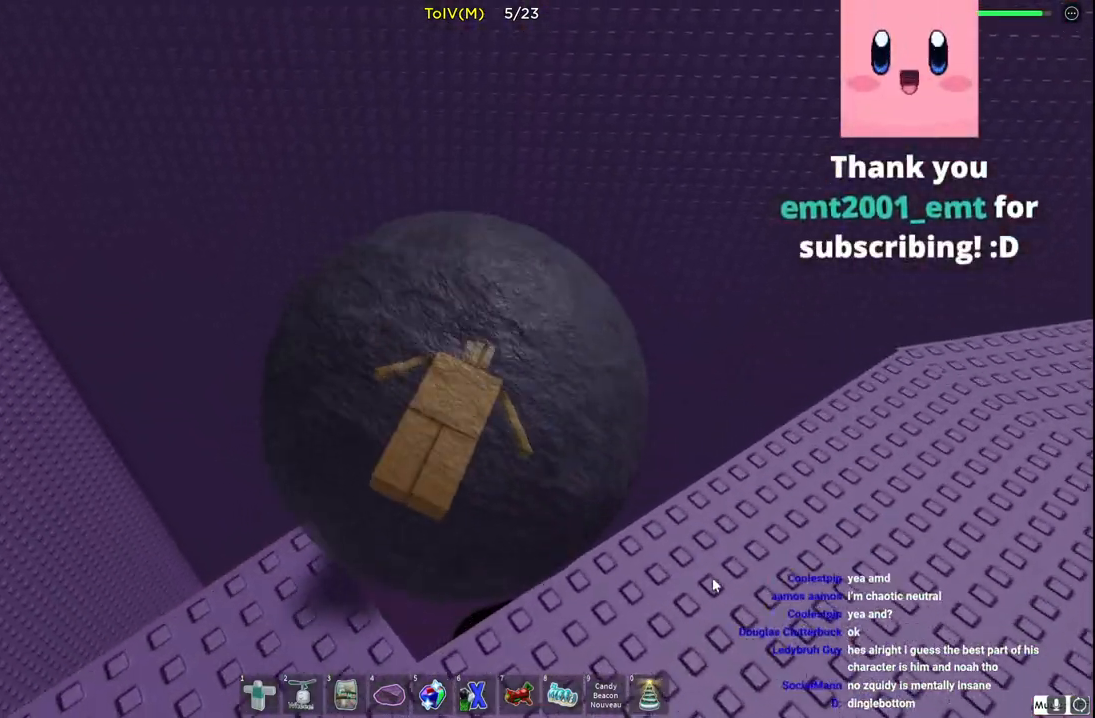
{"keys": [], "events": [[133, "d", "up"], [150, "s", "up"], [333, "w", "down"], [500, "w", "up"]]}
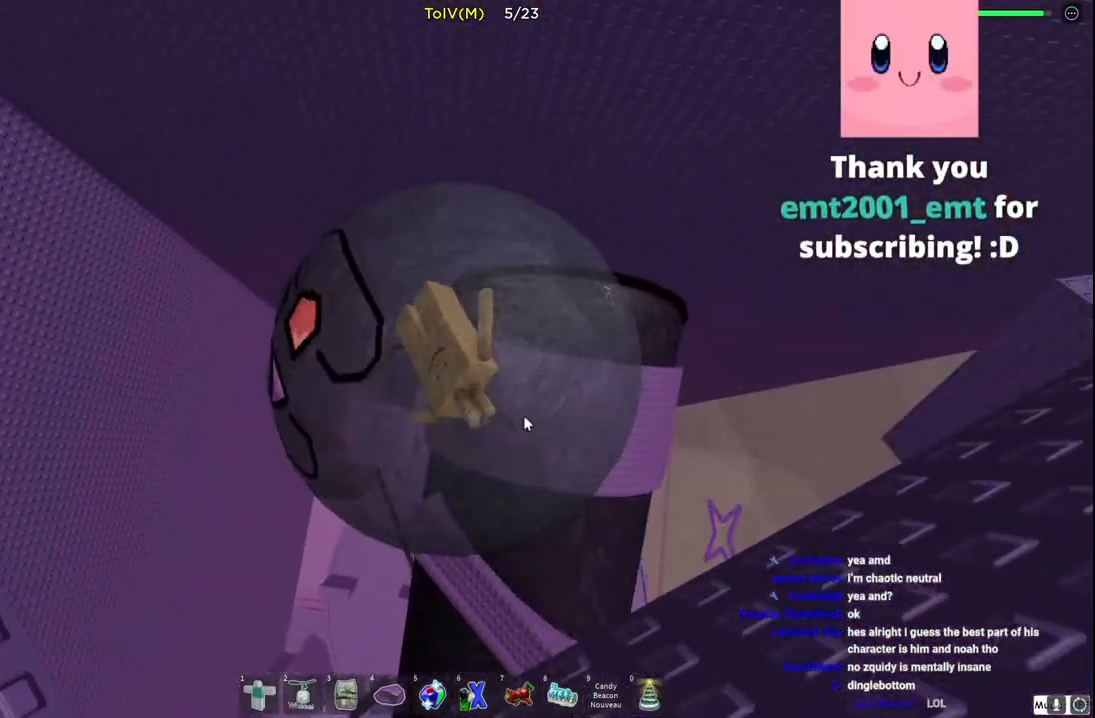
{"keys": ["d", "w"], "events": [[67, "d", "down"], [167, "w", "down"]]}
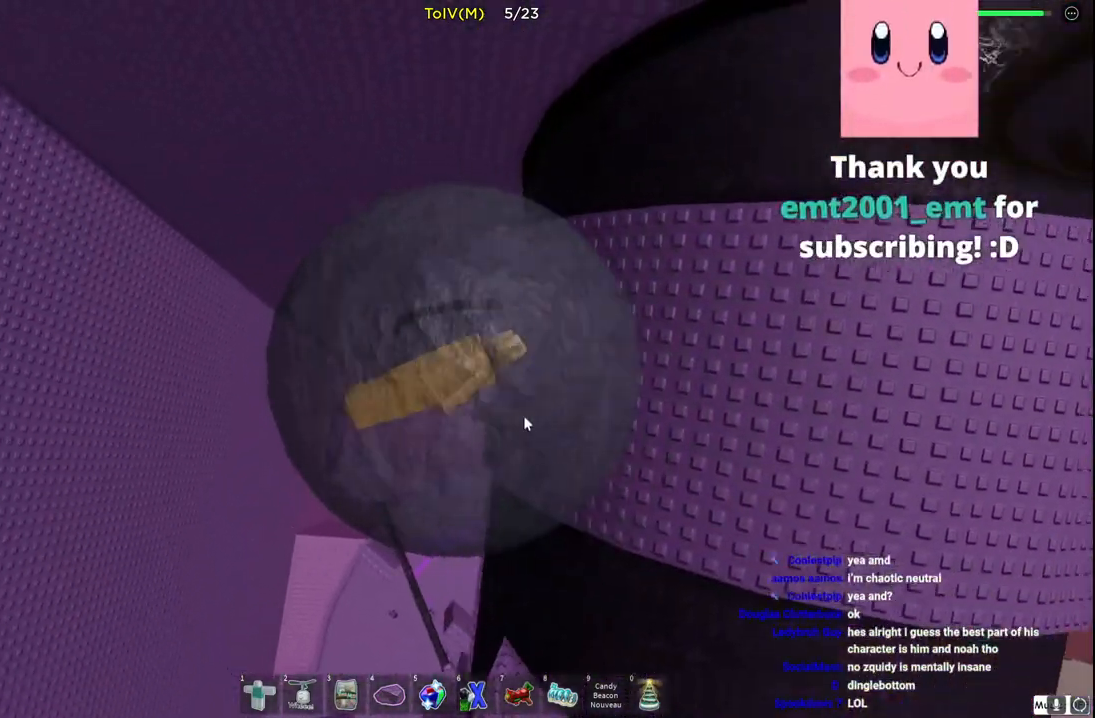
{"keys": ["d", "w"], "events": [[67, "w", "up"], [467, "w", "down"]]}
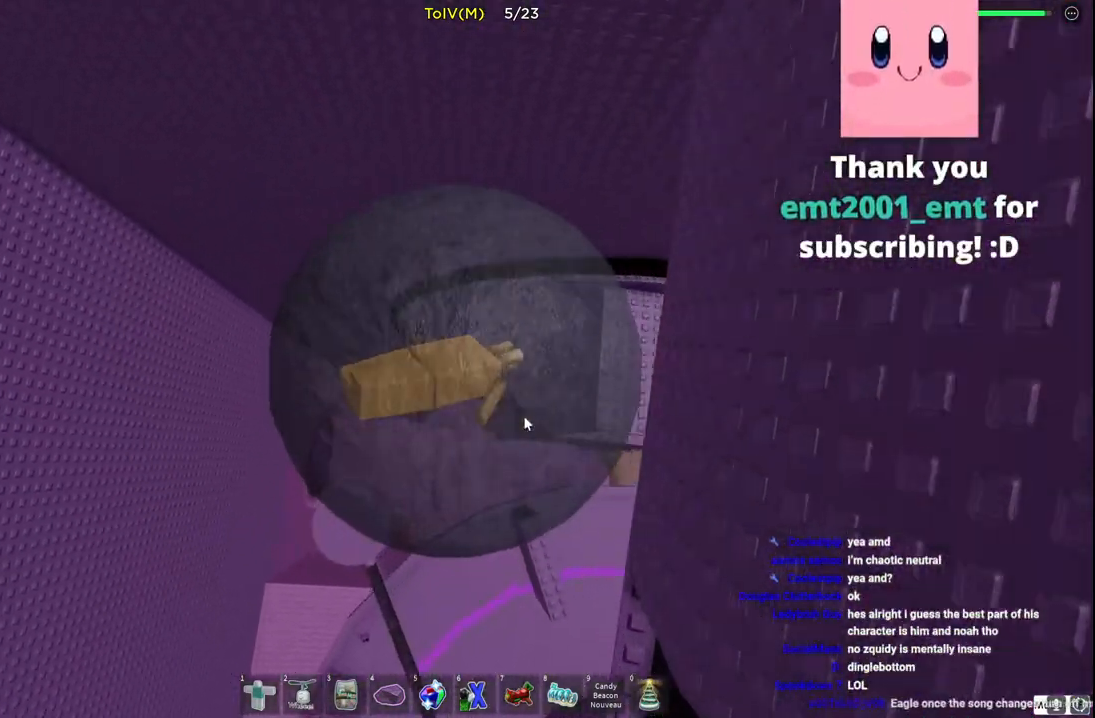
{"keys": ["d"], "events": [[333, "d", "up"], [333, "w", "up"], [450, "d", "down"]]}
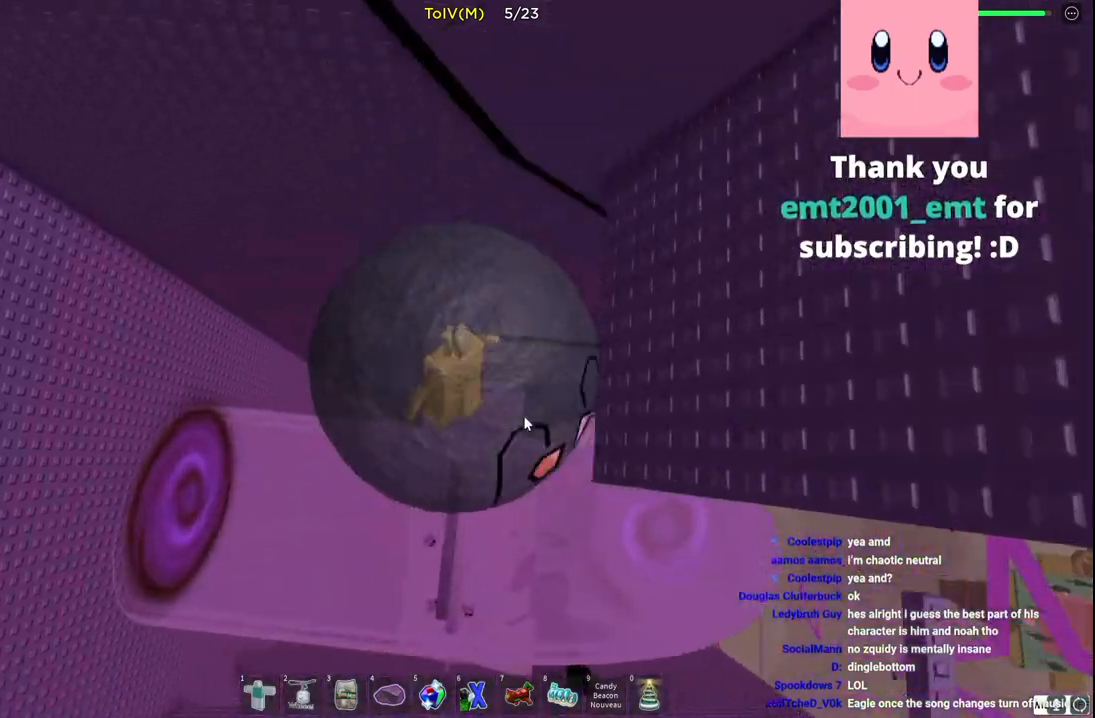
{"keys": ["d", "s"], "events": [[433, "s", "down"]]}
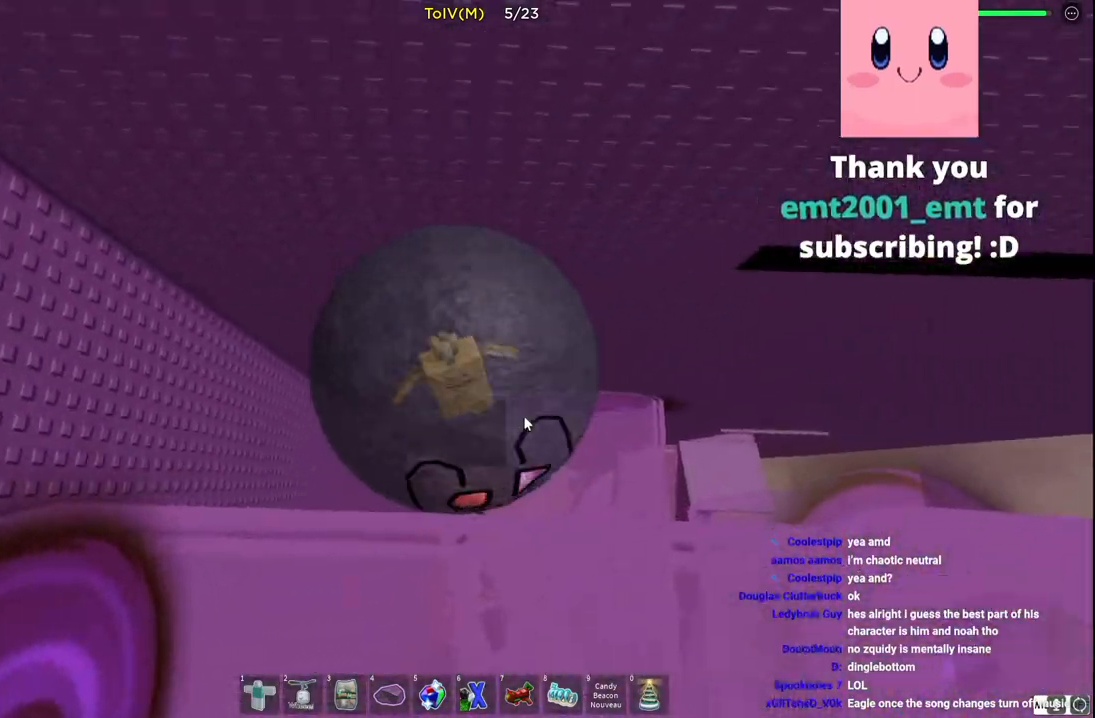
{"keys": ["d"], "events": [[83, "s", "up"]]}
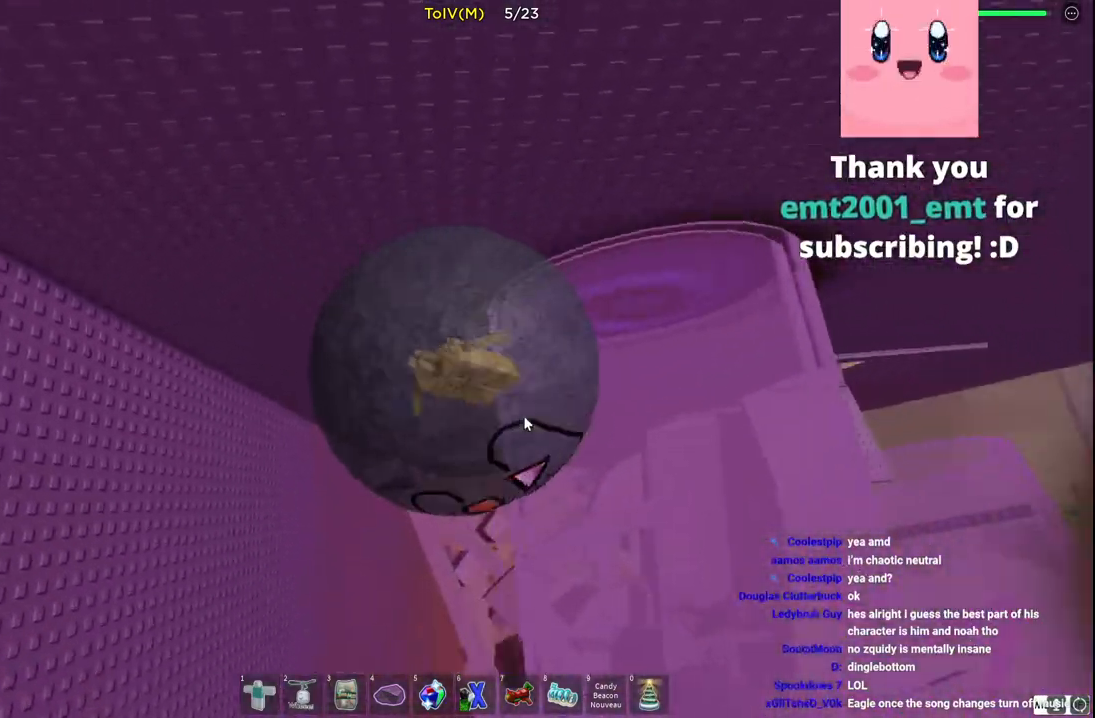
{"keys": ["a", "w"], "events": [[200, "w", "down"], [350, "d", "up"], [467, "a", "down"]]}
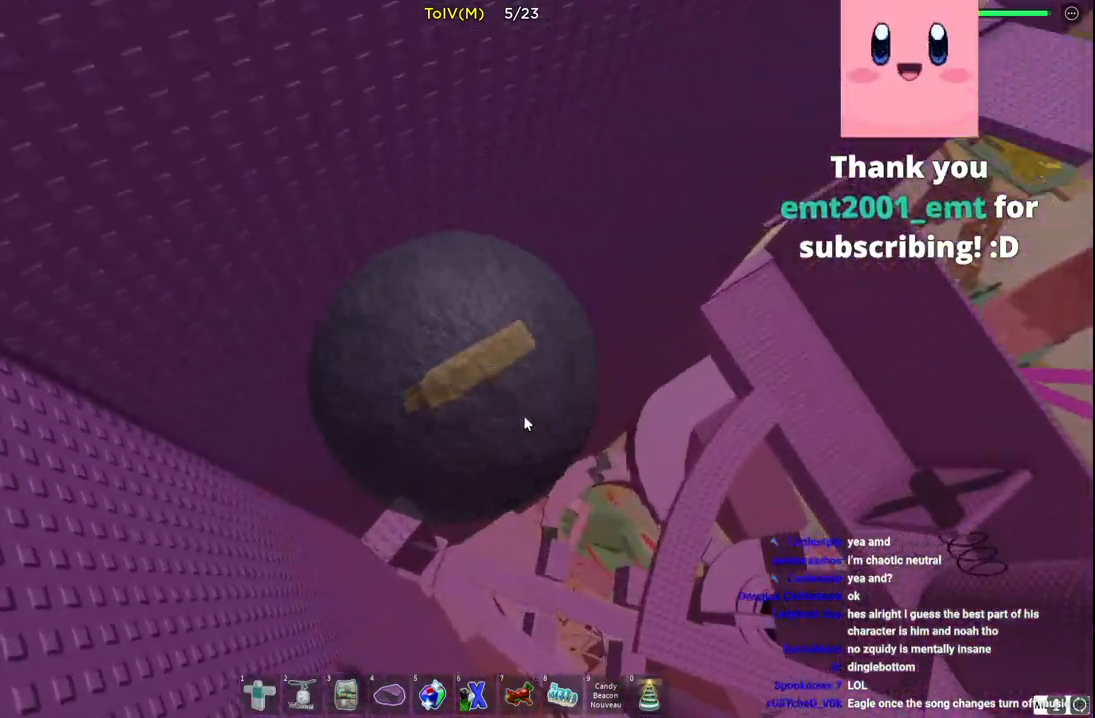
{"keys": [], "events": [[350, "w", "up"], [433, "a", "up"]]}
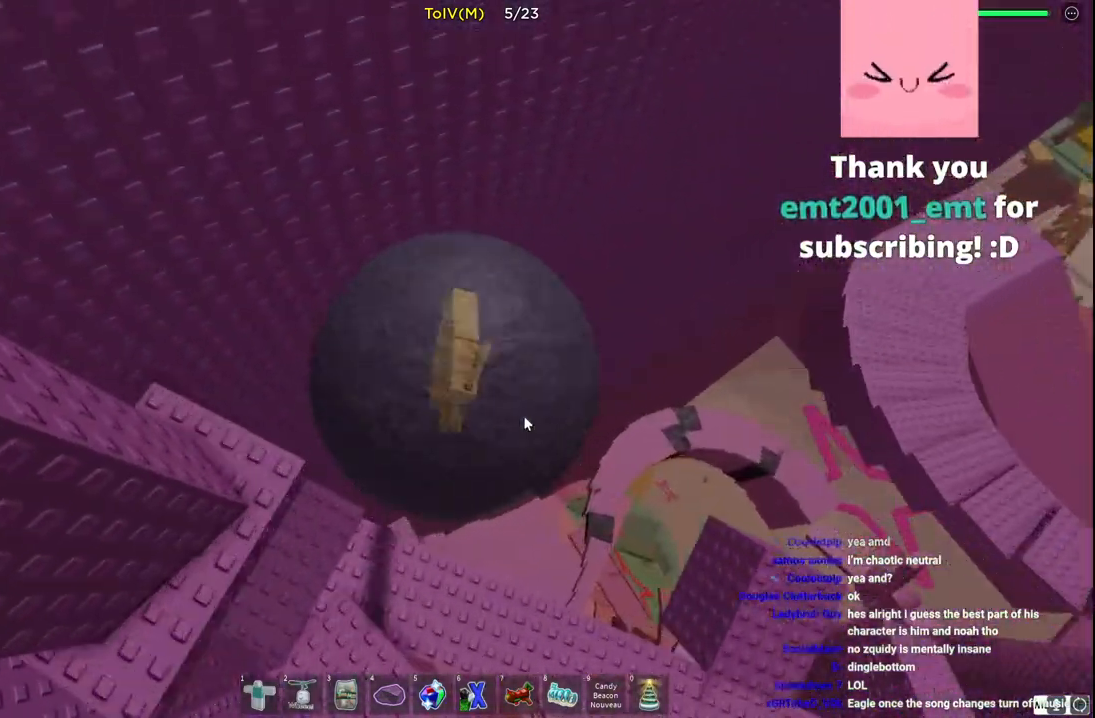
{"keys": [], "events": []}
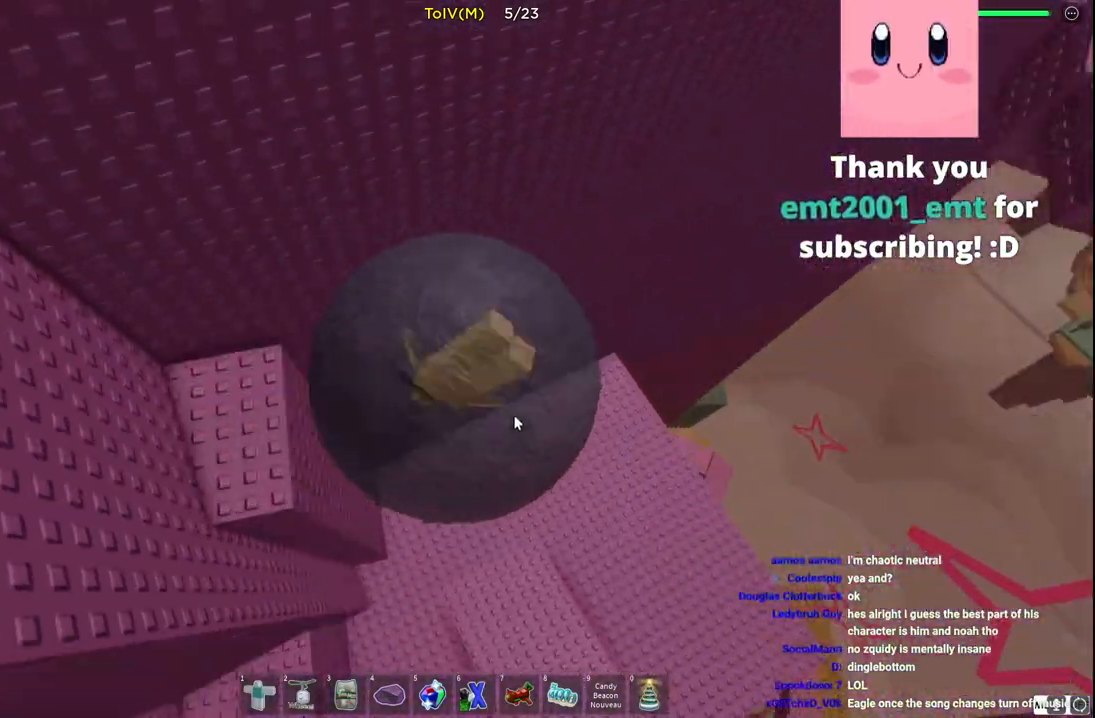
{"keys": [], "events": []}
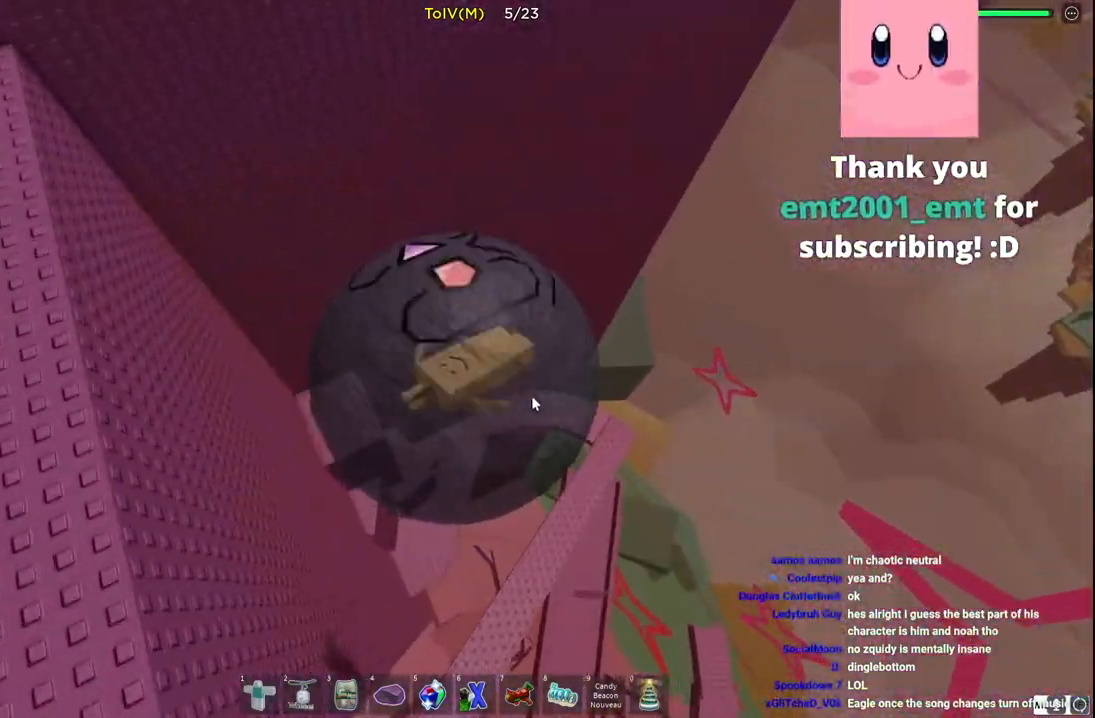
{"keys": [], "events": []}
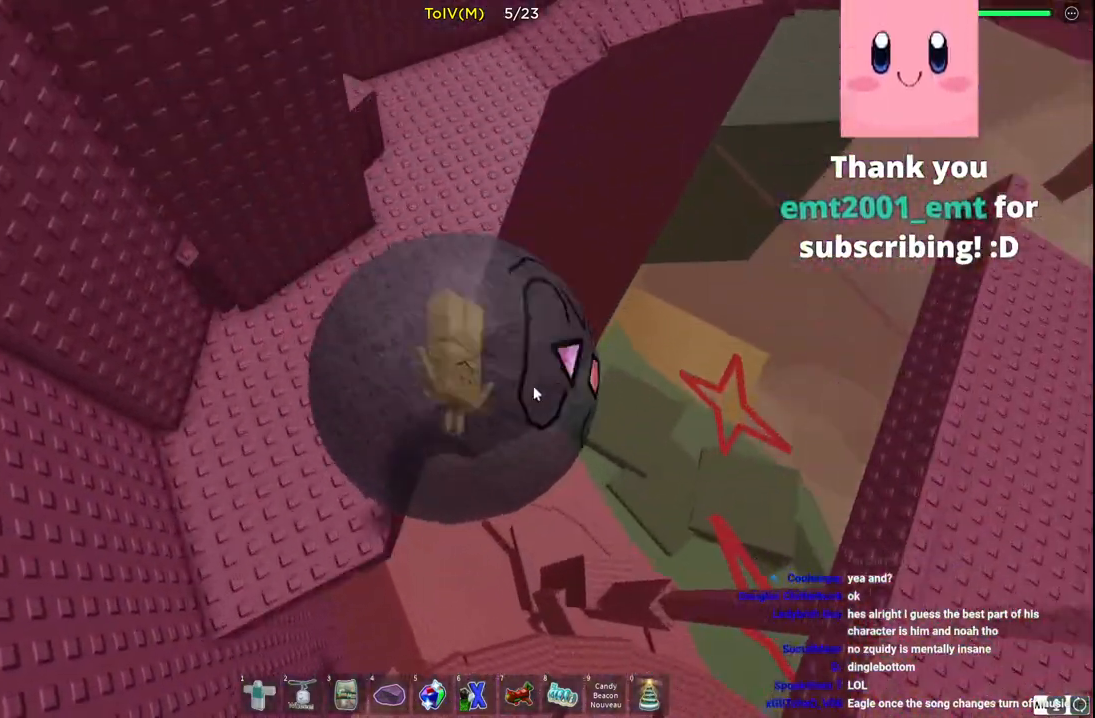
{"keys": [], "events": []}
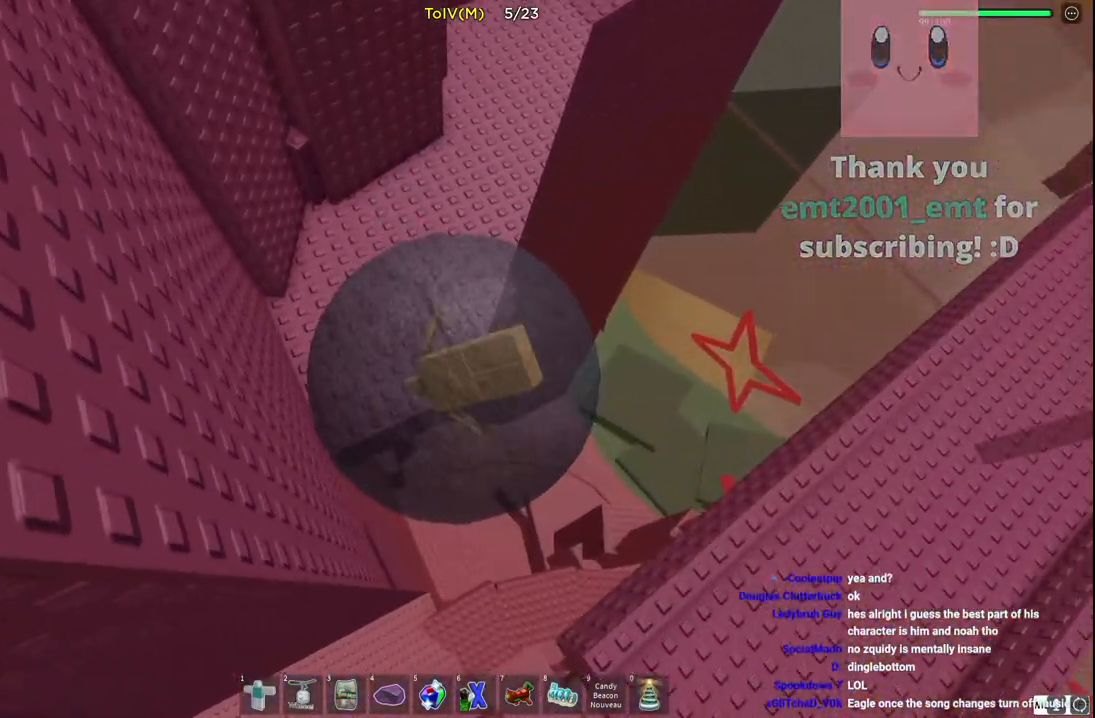
{"keys": [], "events": []}
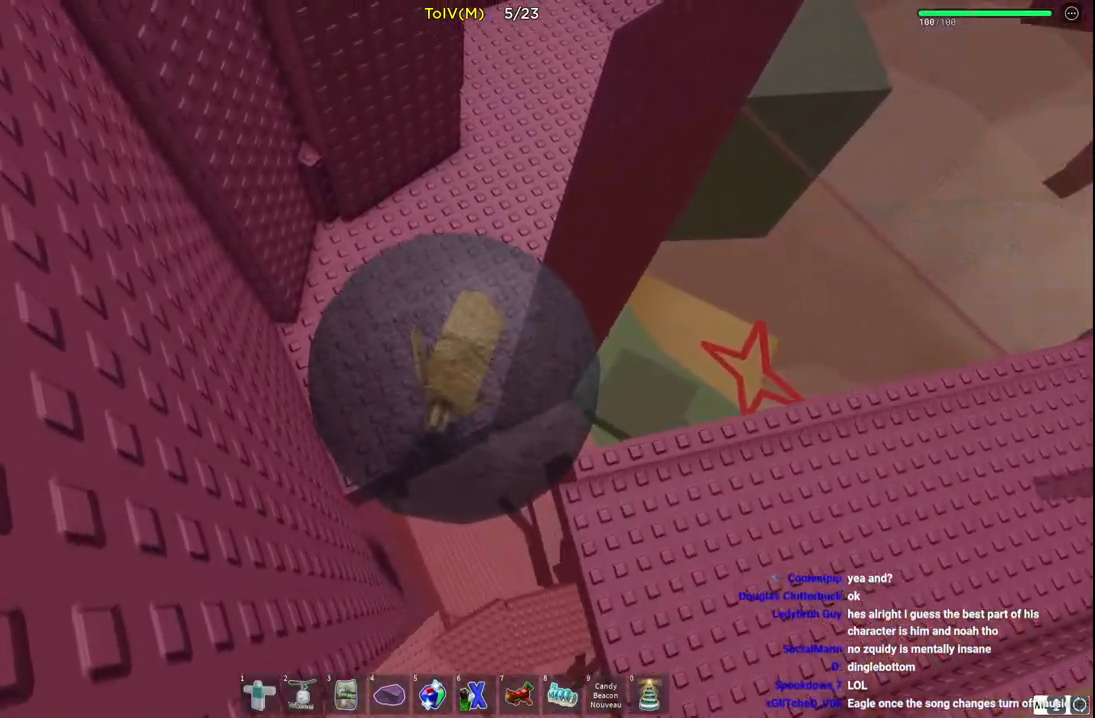
{"keys": [], "events": []}
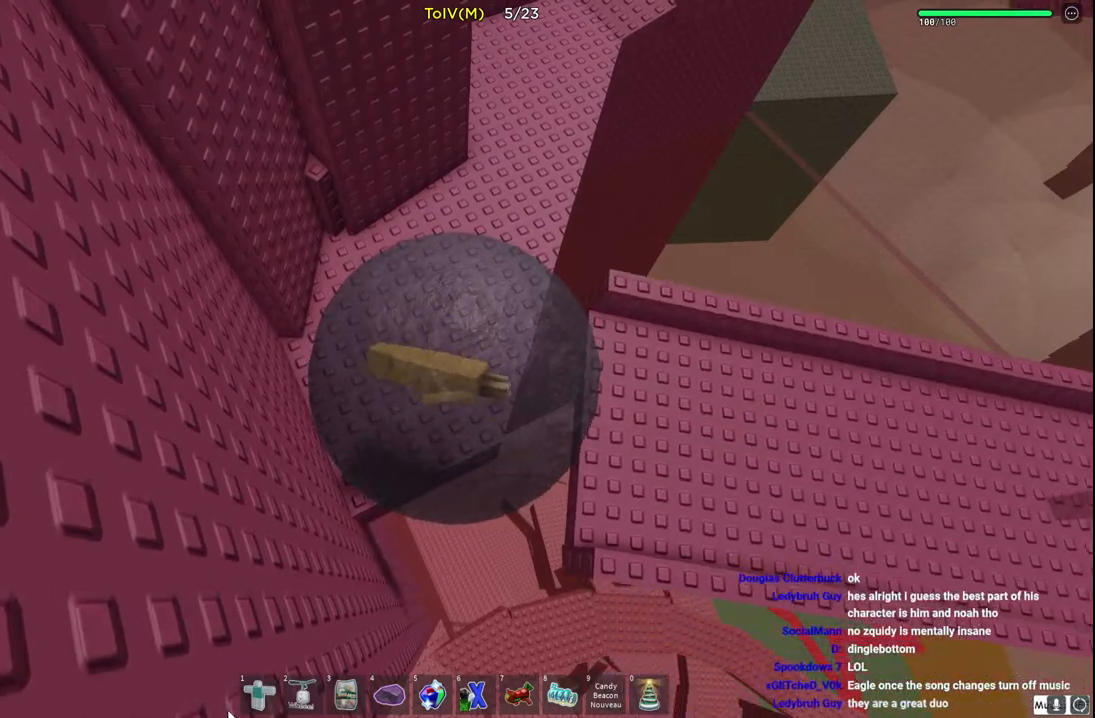
{"keys": [], "events": []}
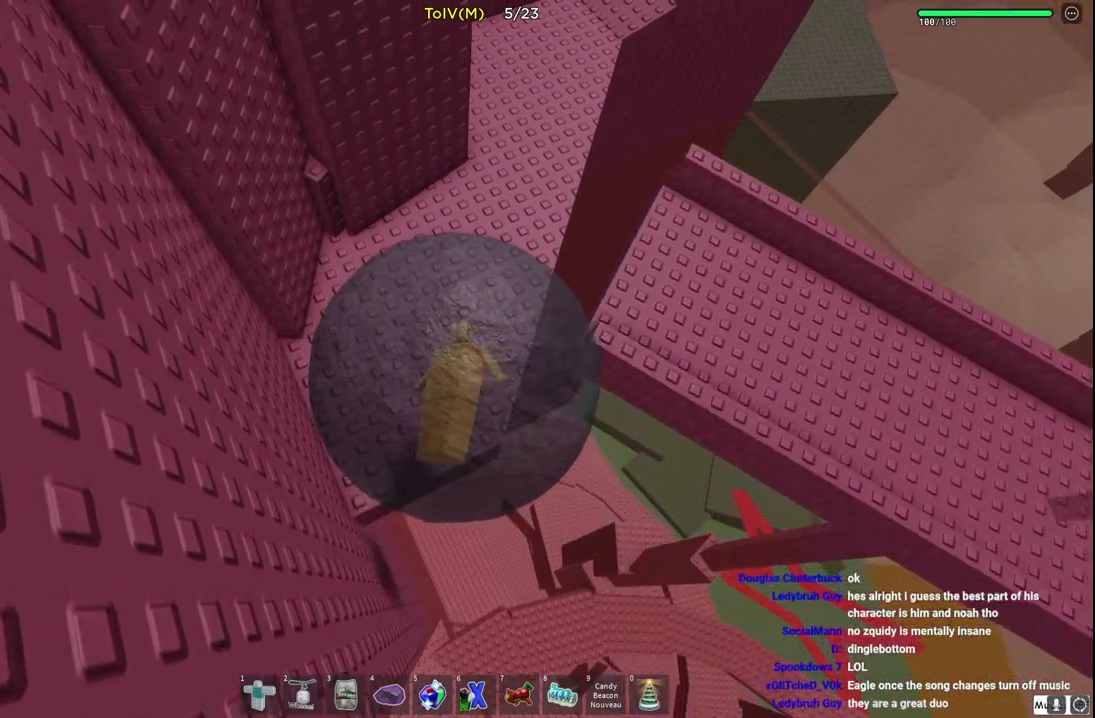
{"keys": [], "events": []}
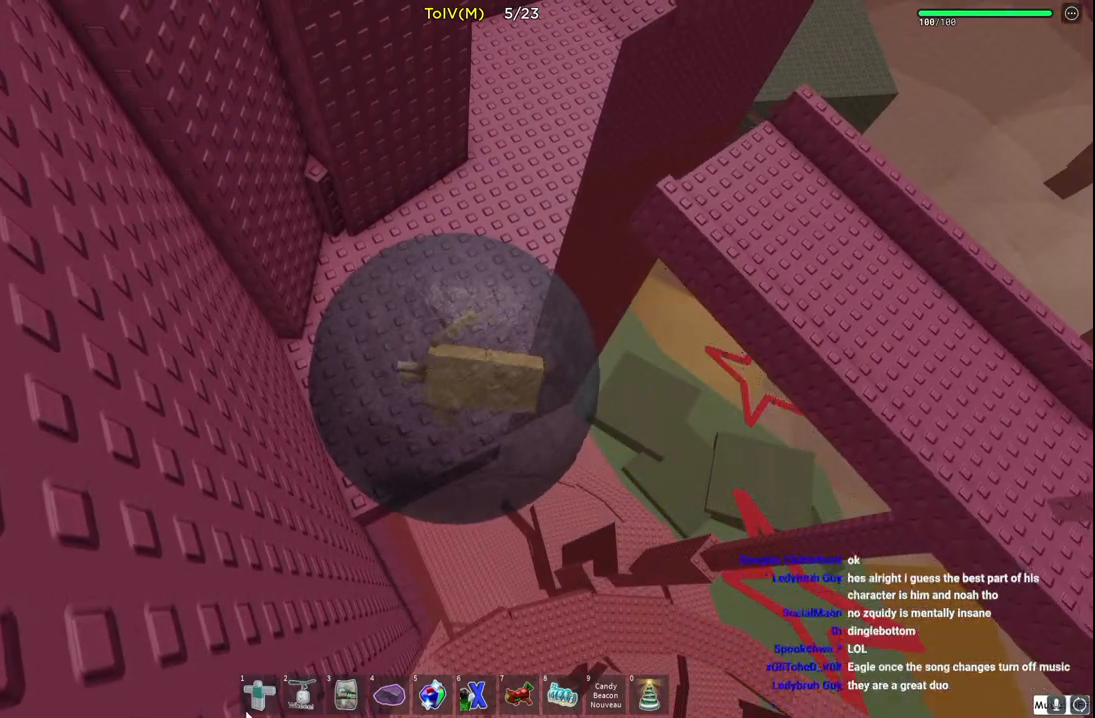
{"keys": [], "events": []}
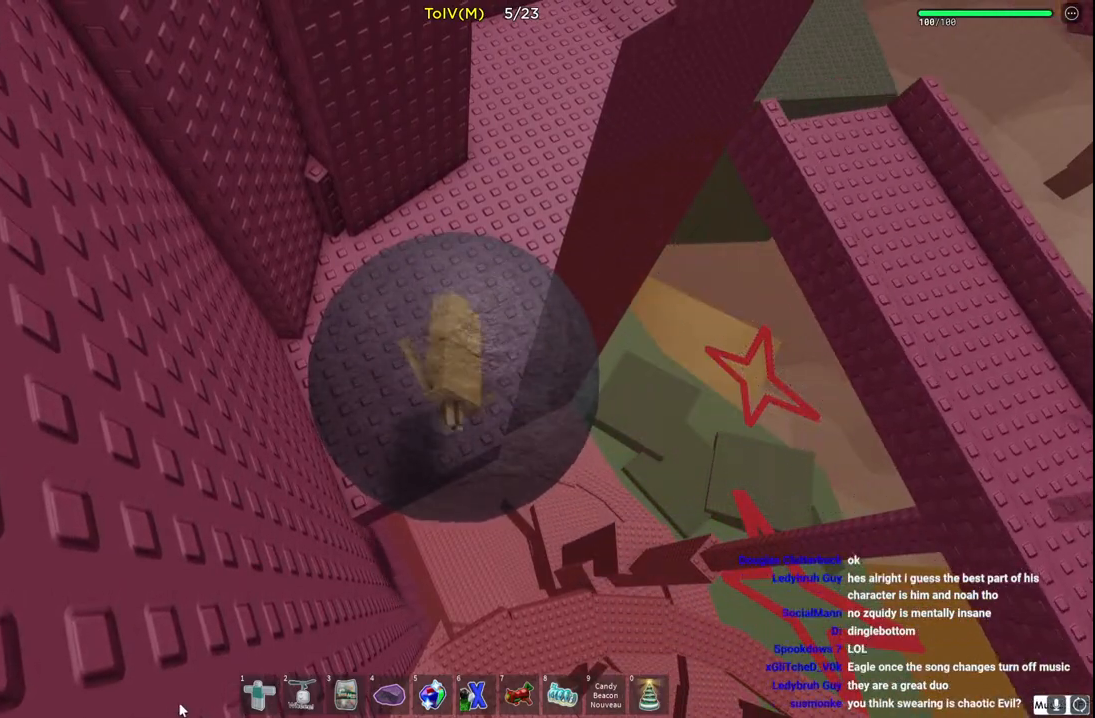
{"keys": [], "events": []}
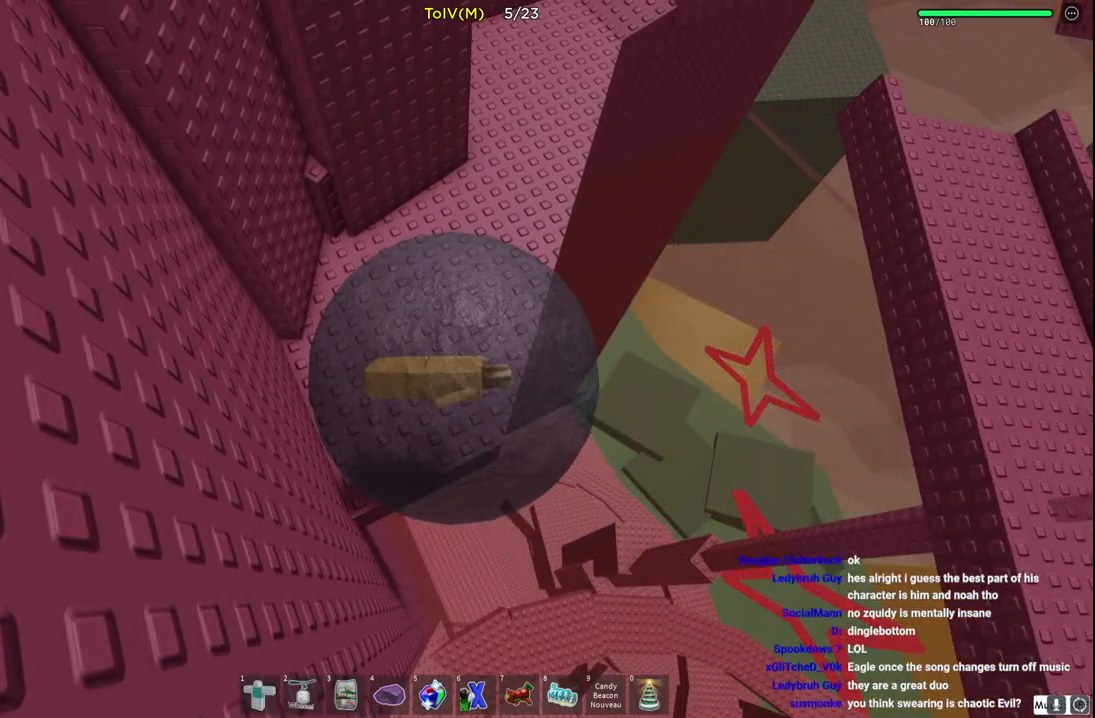
{"keys": [], "events": [[150, "ctrl", "down"], [200, "ctrl", "up"]]}